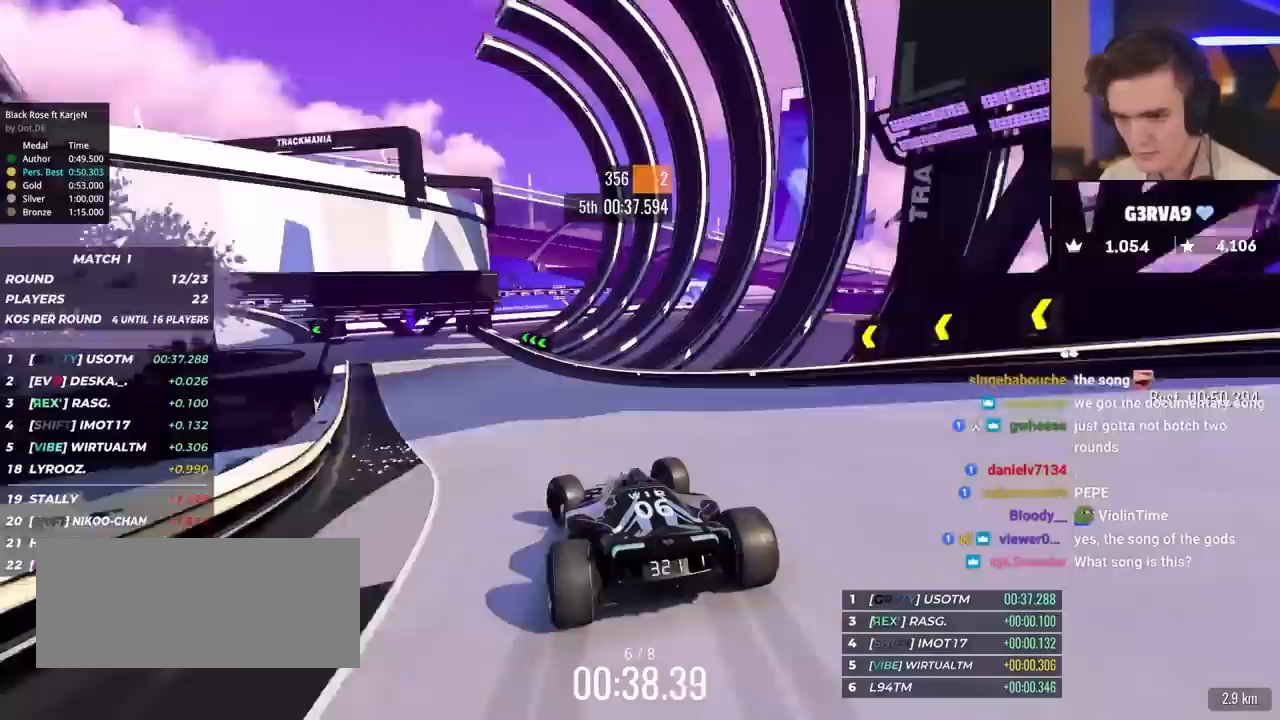
Gameplay with keyboard; each line is a JSON object with the keys held at the frame after it. "events" lists presses ("down") and releases ("up") of "brake", "down", "left", "right" and "up" between this image and that frame as [ms after this image, input, new state], when the widget could be followed in between. No other keys are recorded. Mouse input is not recorded. Key names are as the overlay labels them; some are game actions (e.g. jump) rather than physical keys.
{"keys": ["left", "up"], "events": []}
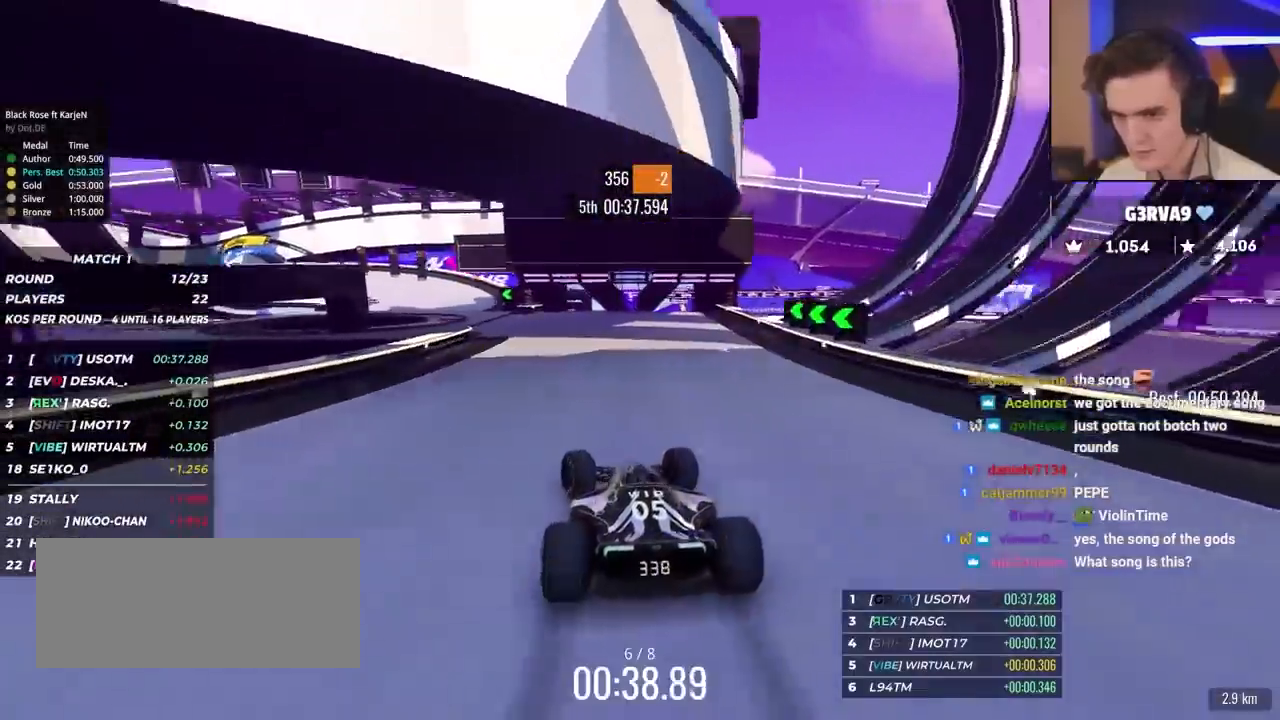
{"keys": ["left", "up"], "events": [[300, "left", "up"], [350, "left", "down"]]}
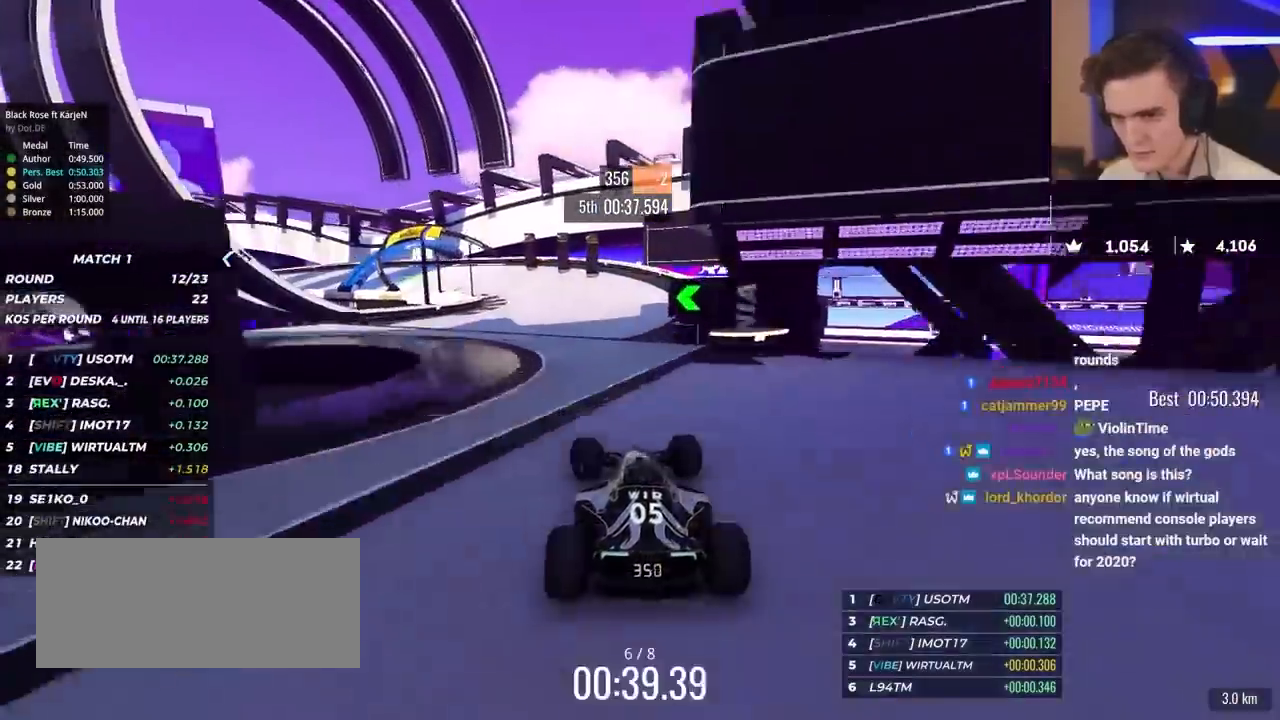
{"keys": ["left", "up"], "events": [[83, "left", "up"], [133, "left", "down"], [317, "up", "up"], [417, "up", "down"]]}
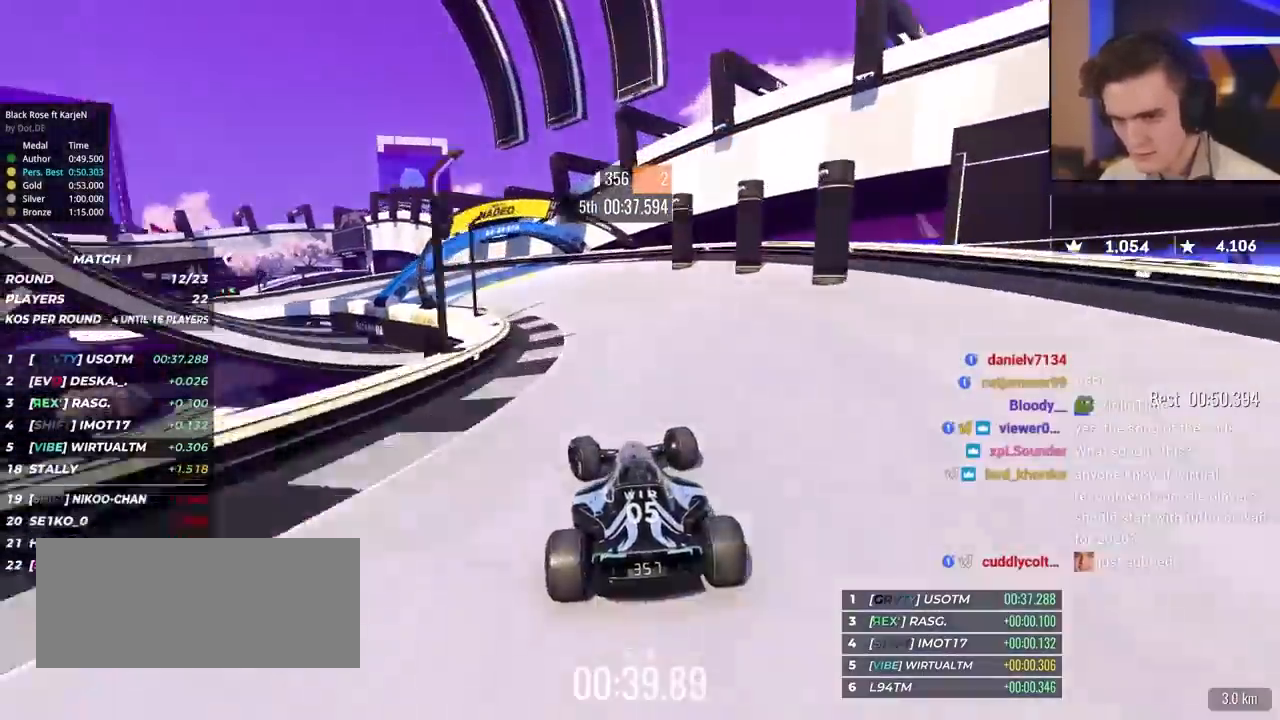
{"keys": ["left", "up"], "events": [[50, "up", "up"], [150, "up", "down"]]}
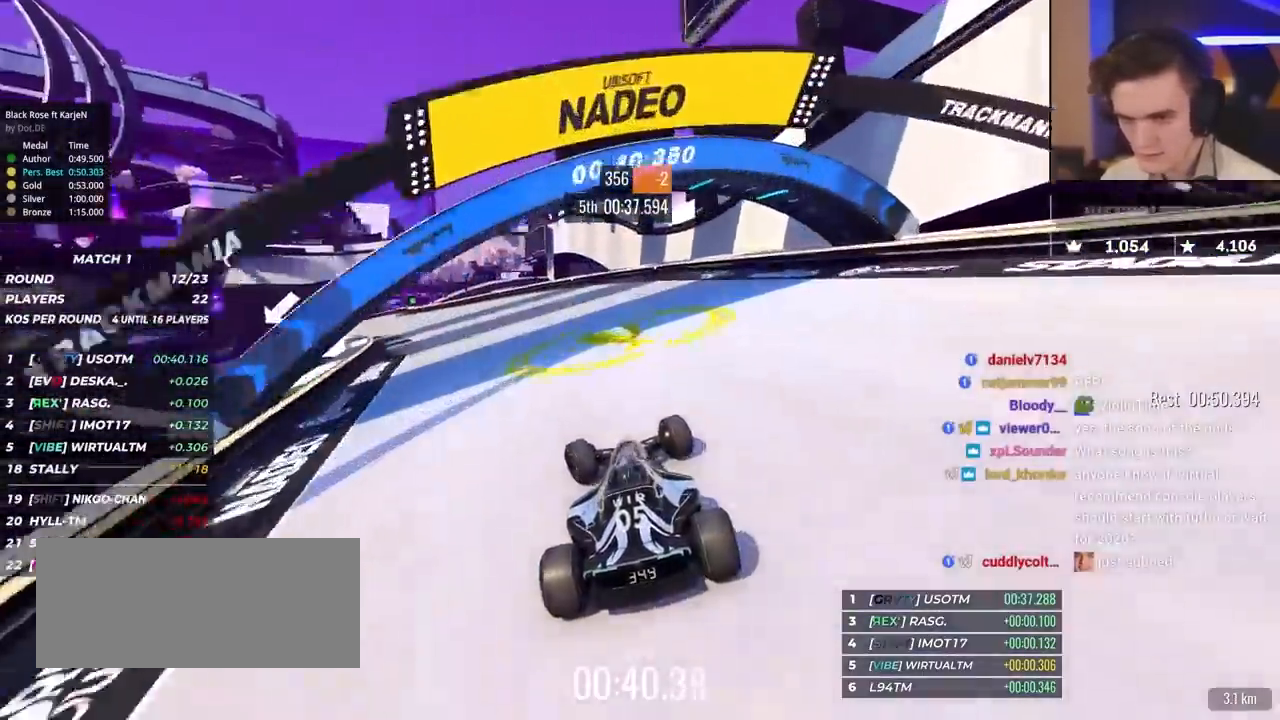
{"keys": ["left", "up"], "events": []}
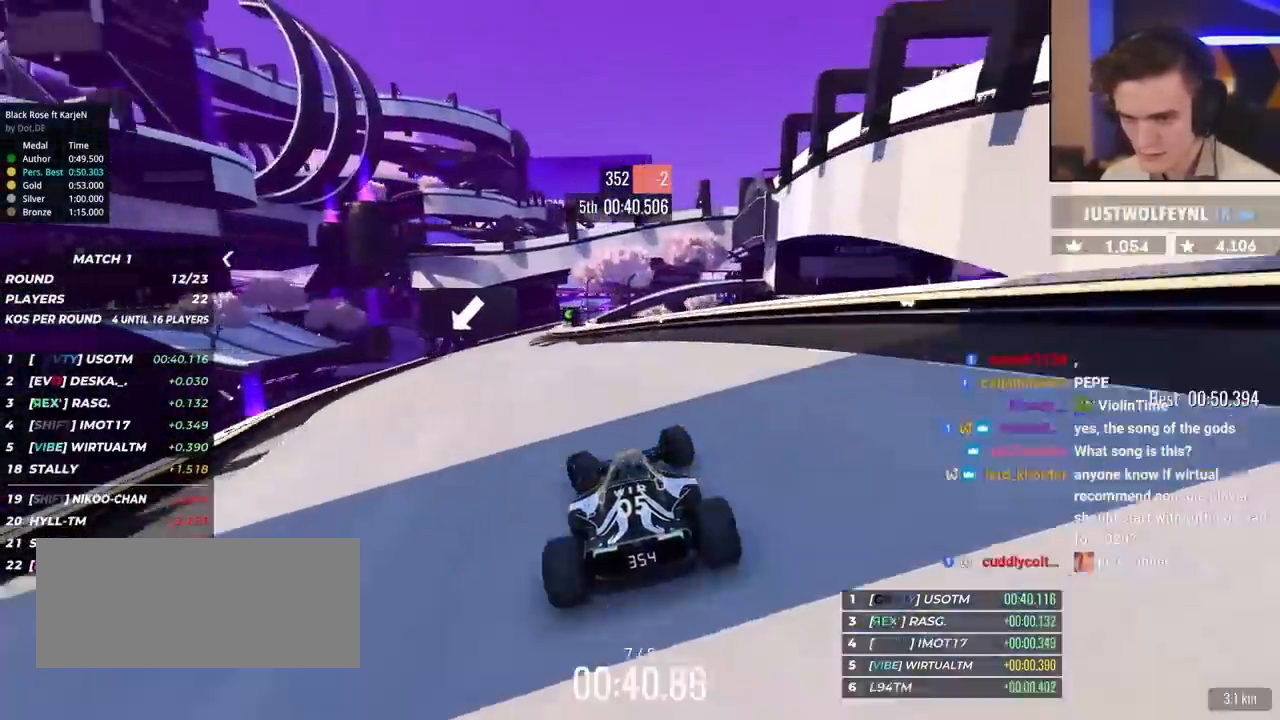
{"keys": ["up"], "events": [[467, "left", "up"]]}
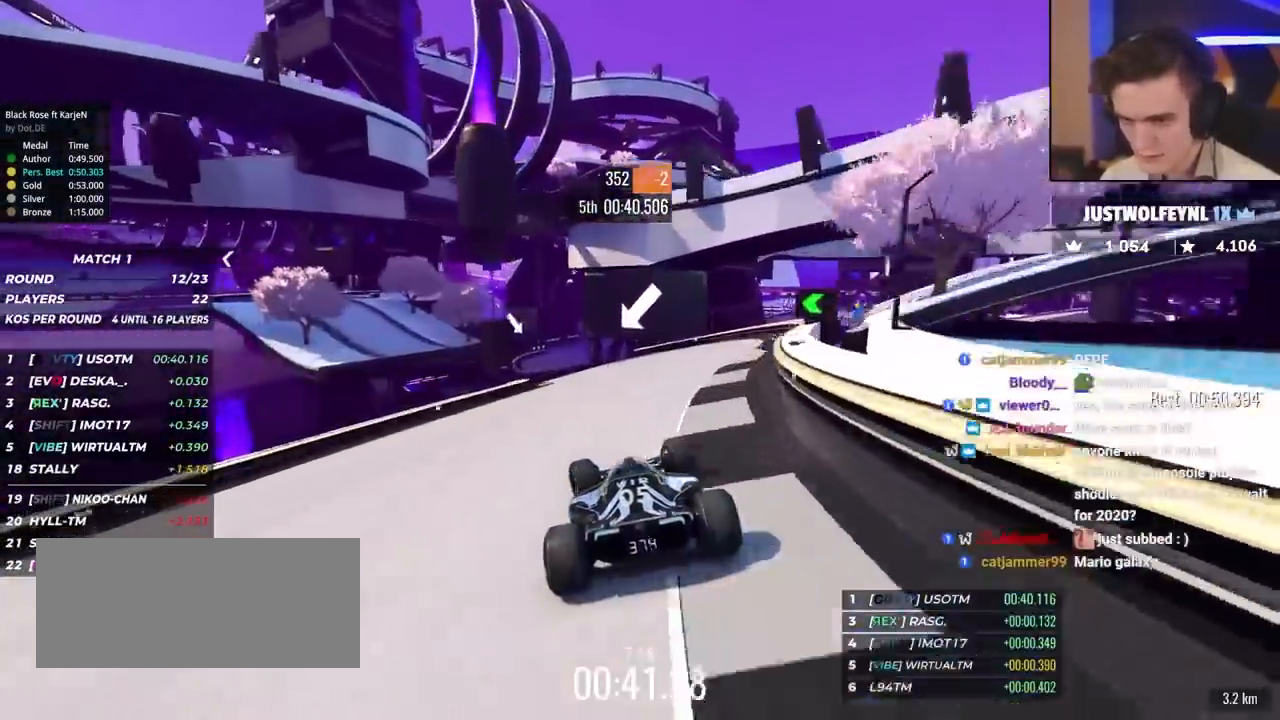
{"keys": ["up"], "events": [[150, "left", "down"], [233, "left", "up"]]}
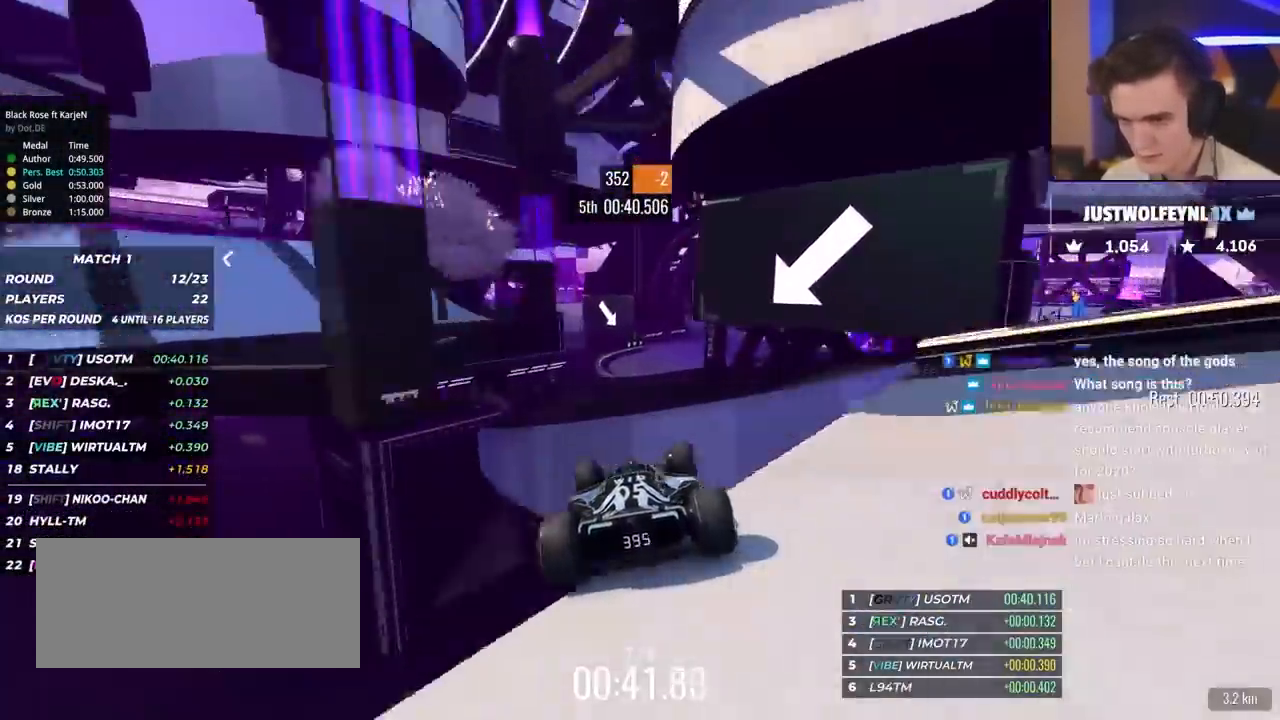
{"keys": ["up"], "events": [[400, "right", "down"], [483, "right", "up"]]}
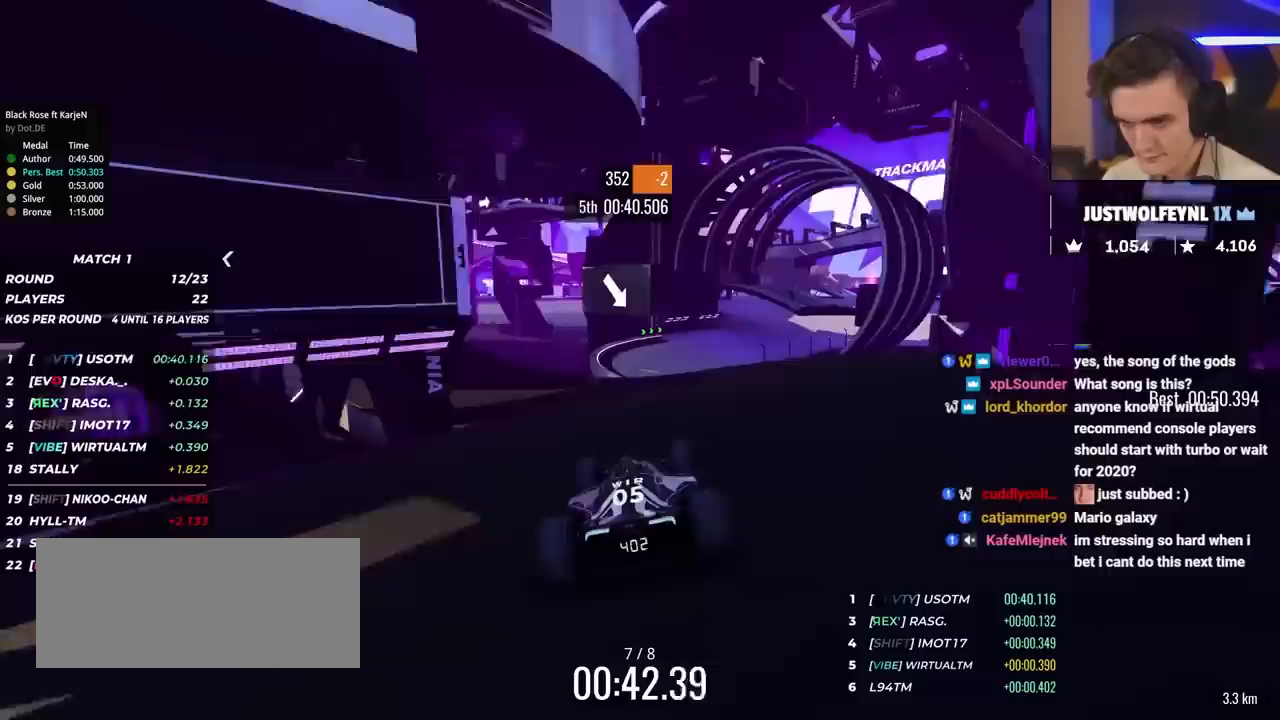
{"keys": ["up"], "events": [[133, "right", "down"], [233, "right", "up"], [317, "right", "down"], [467, "right", "up"]]}
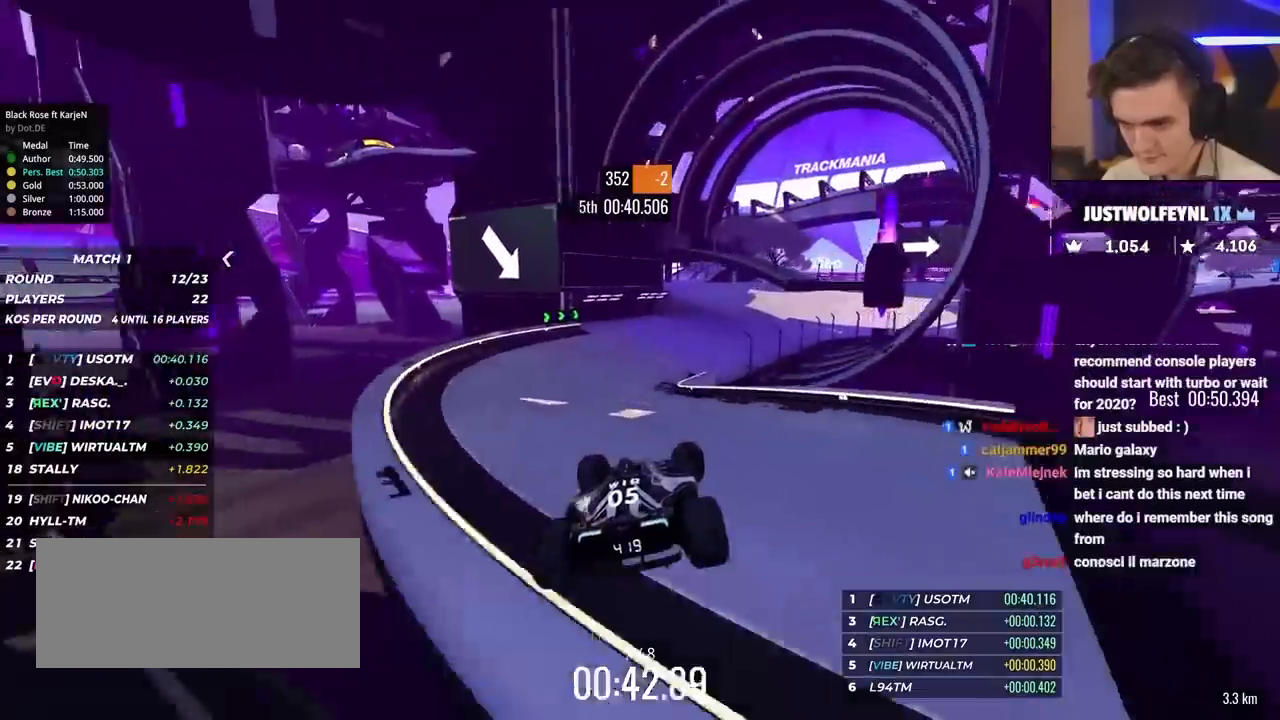
{"keys": ["right", "up"], "events": [[100, "brake", "down"], [200, "brake", "up"], [250, "right", "down"], [383, "right", "up"], [433, "right", "down"]]}
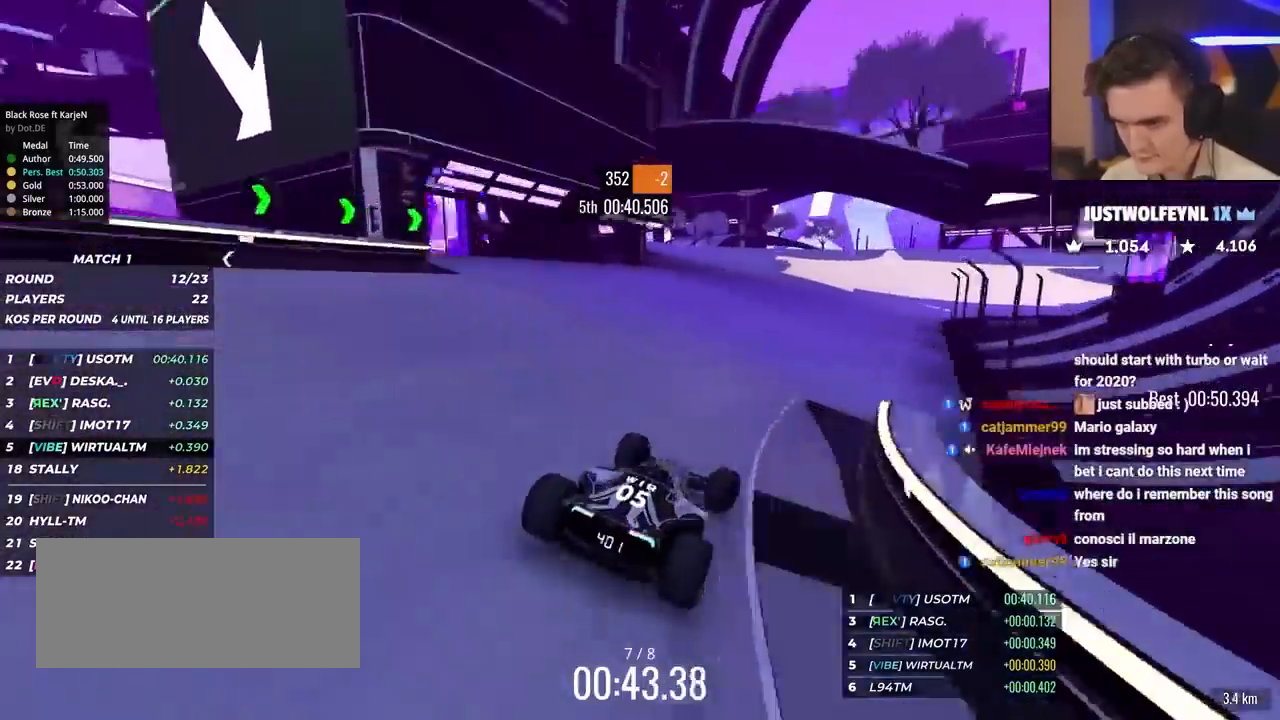
{"keys": ["up"], "events": [[17, "right", "up"], [67, "right", "down"], [483, "right", "up"]]}
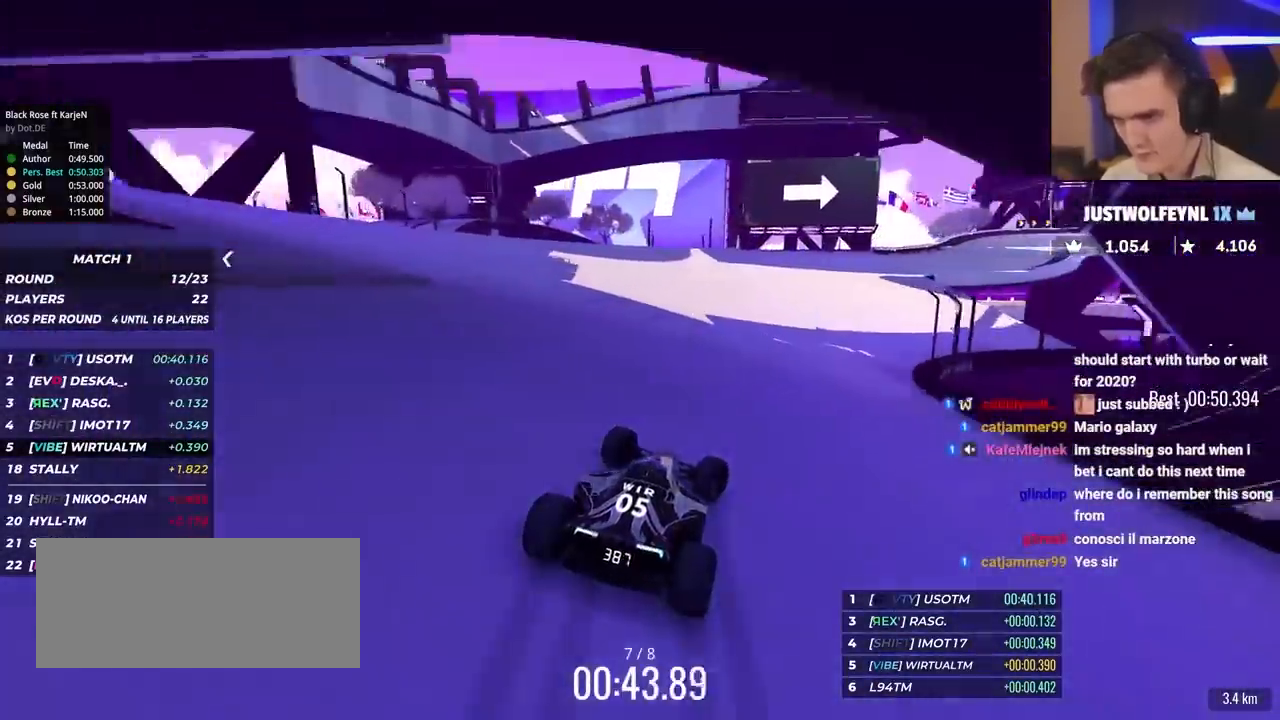
{"keys": ["right", "up"], "events": [[83, "right", "down"]]}
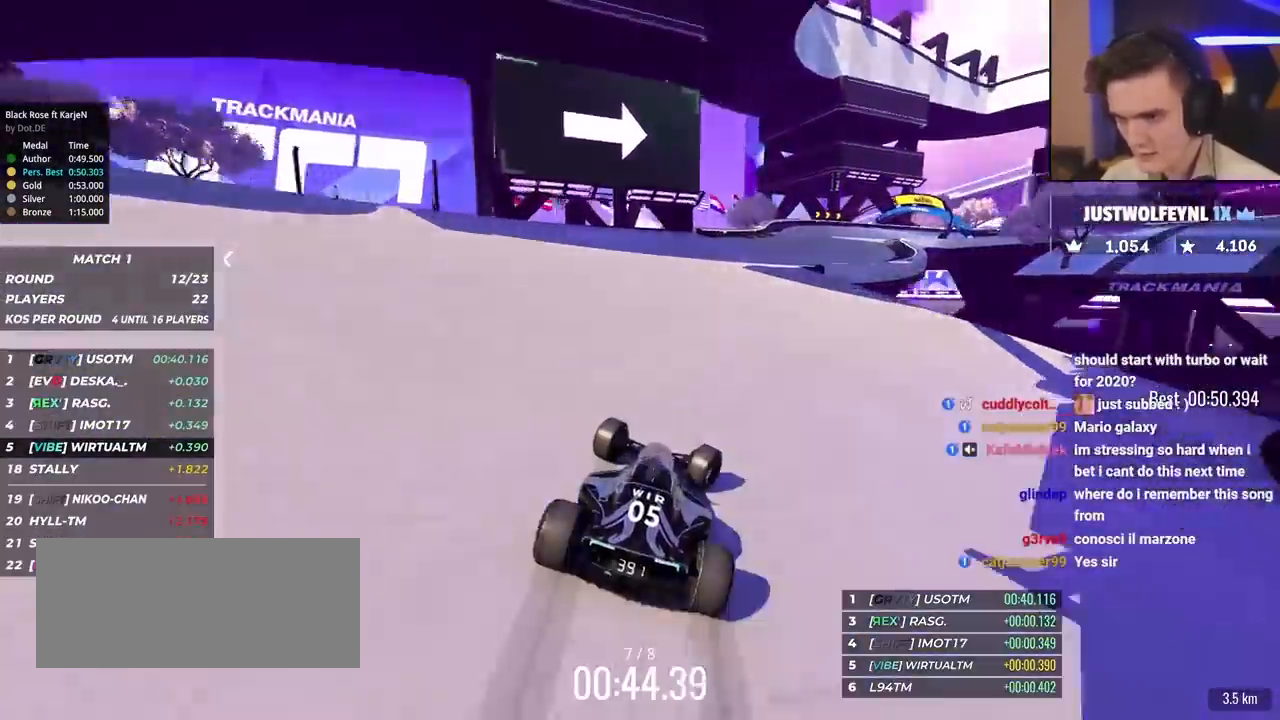
{"keys": ["brake", "right", "up"], "events": [[50, "brake", "down"], [150, "brake", "up"], [283, "brake", "down"], [383, "right", "up"], [467, "right", "down"]]}
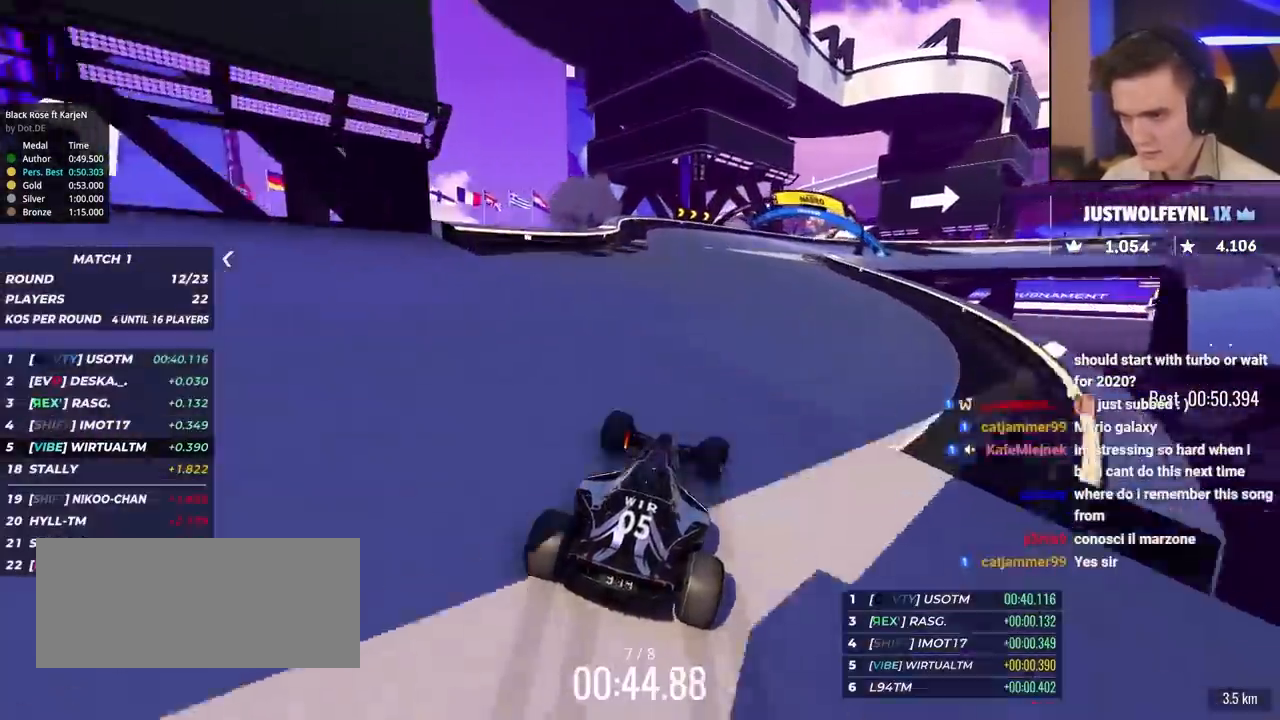
{"keys": ["right", "up"], "events": [[267, "brake", "up"]]}
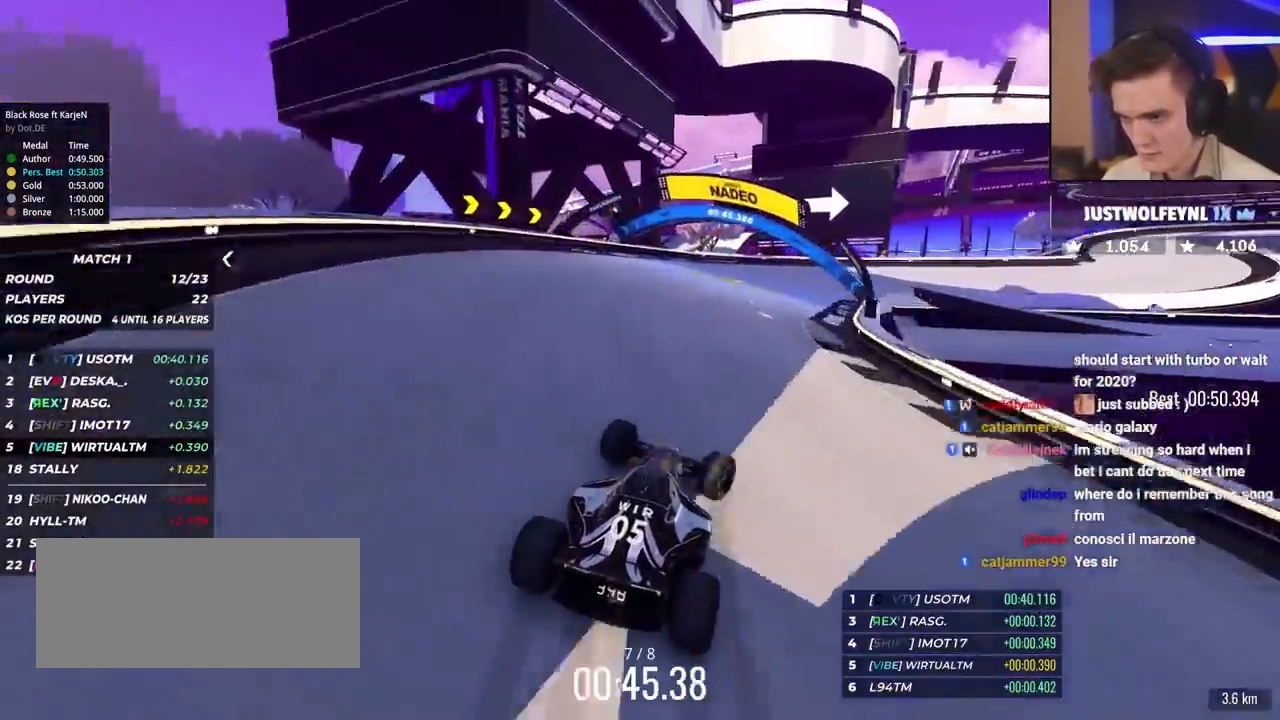
{"keys": ["right", "up"], "events": []}
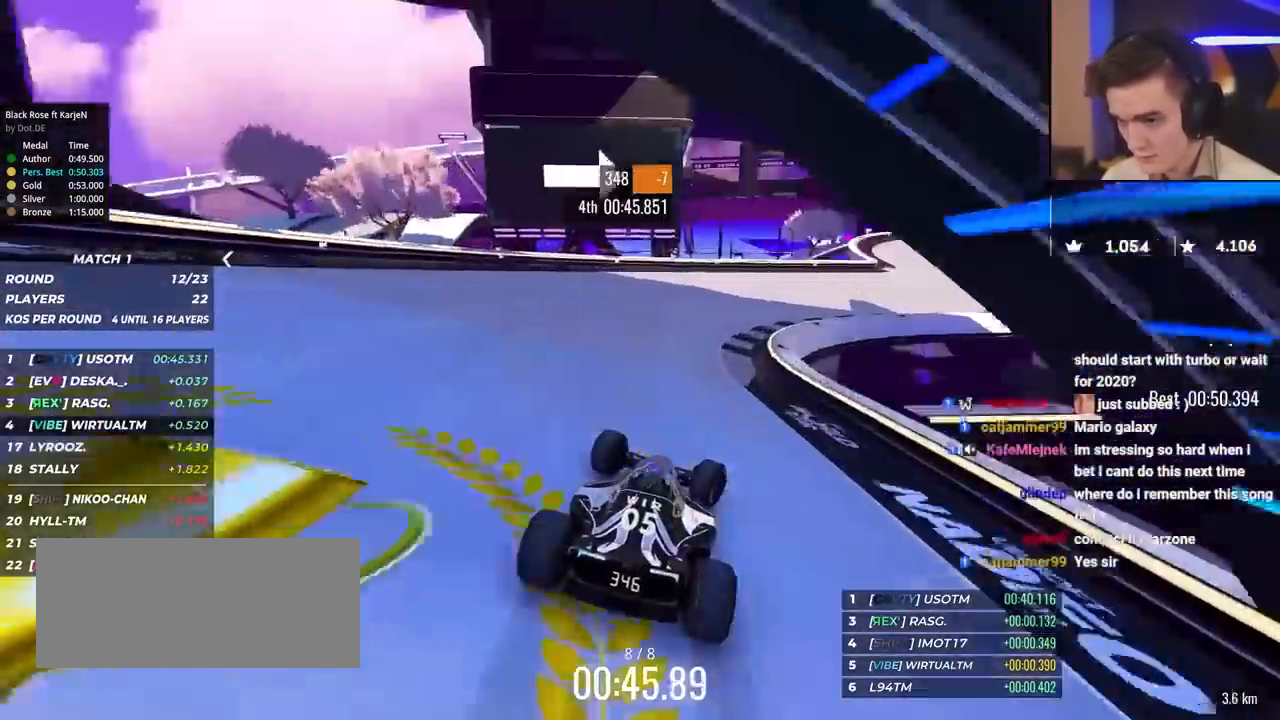
{"keys": ["right", "up"], "events": []}
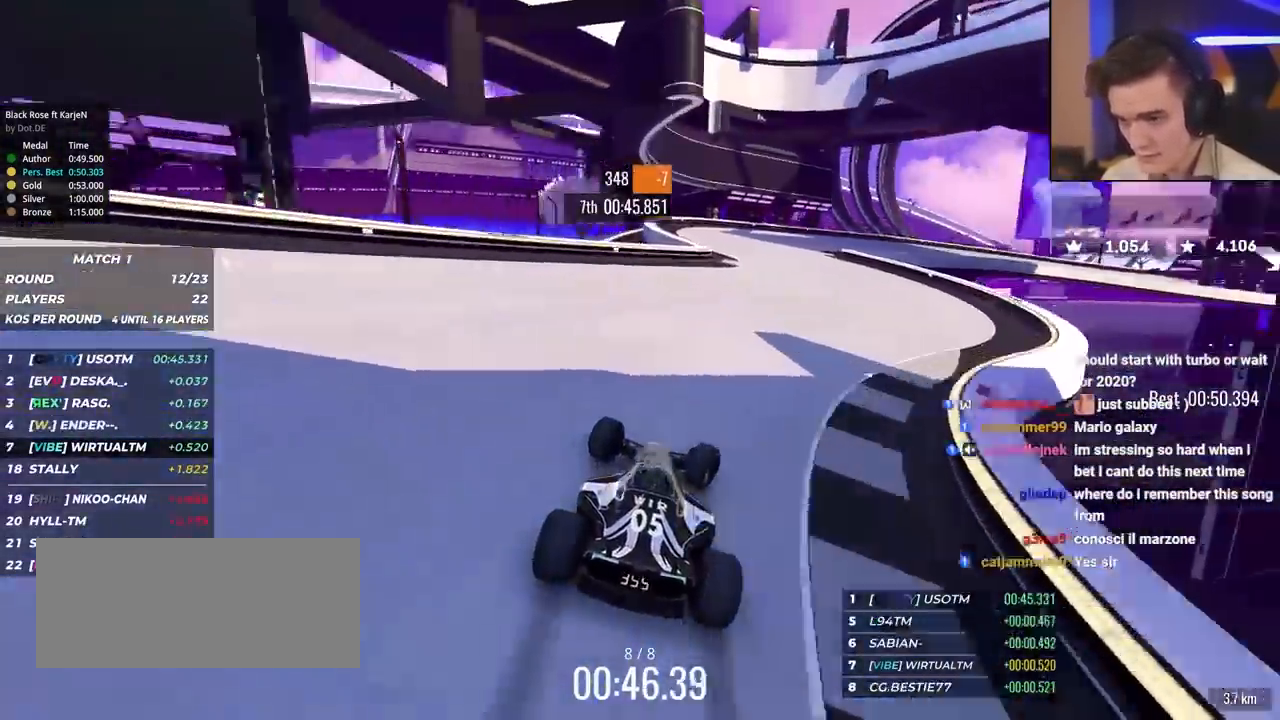
{"keys": ["right", "up"], "events": [[117, "right", "up"], [167, "right", "down"]]}
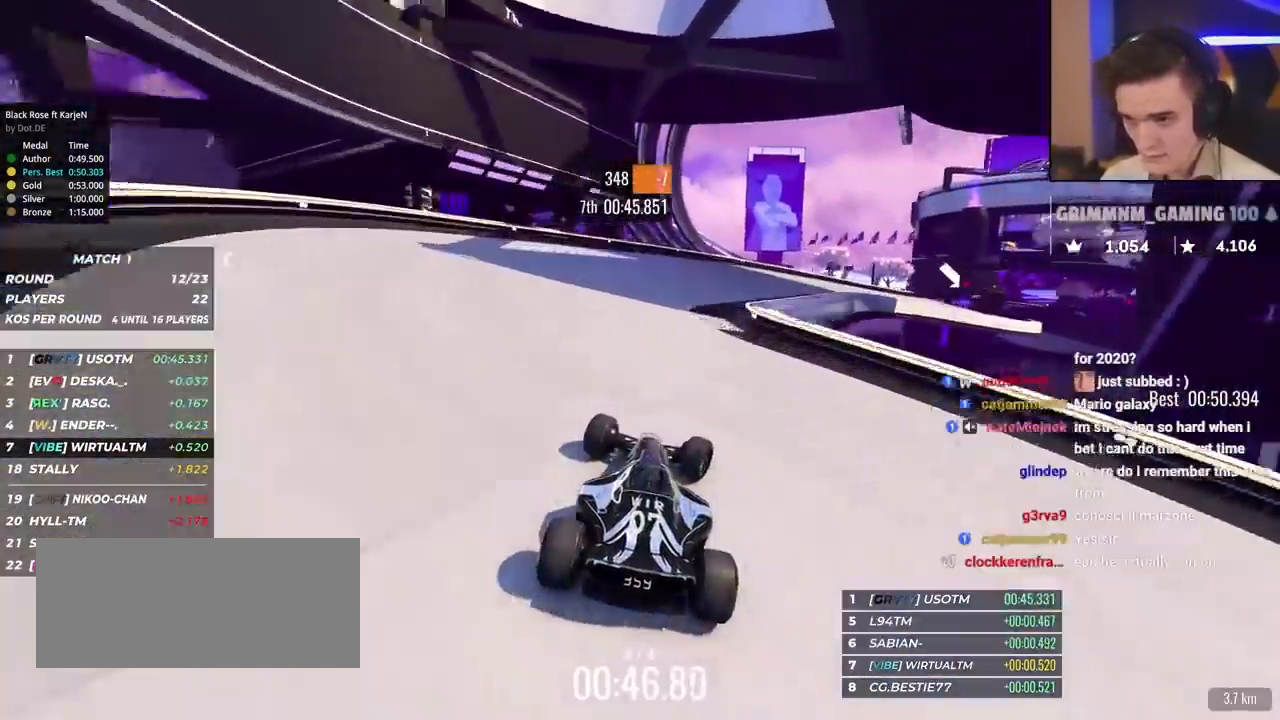
{"keys": ["right", "up"], "events": []}
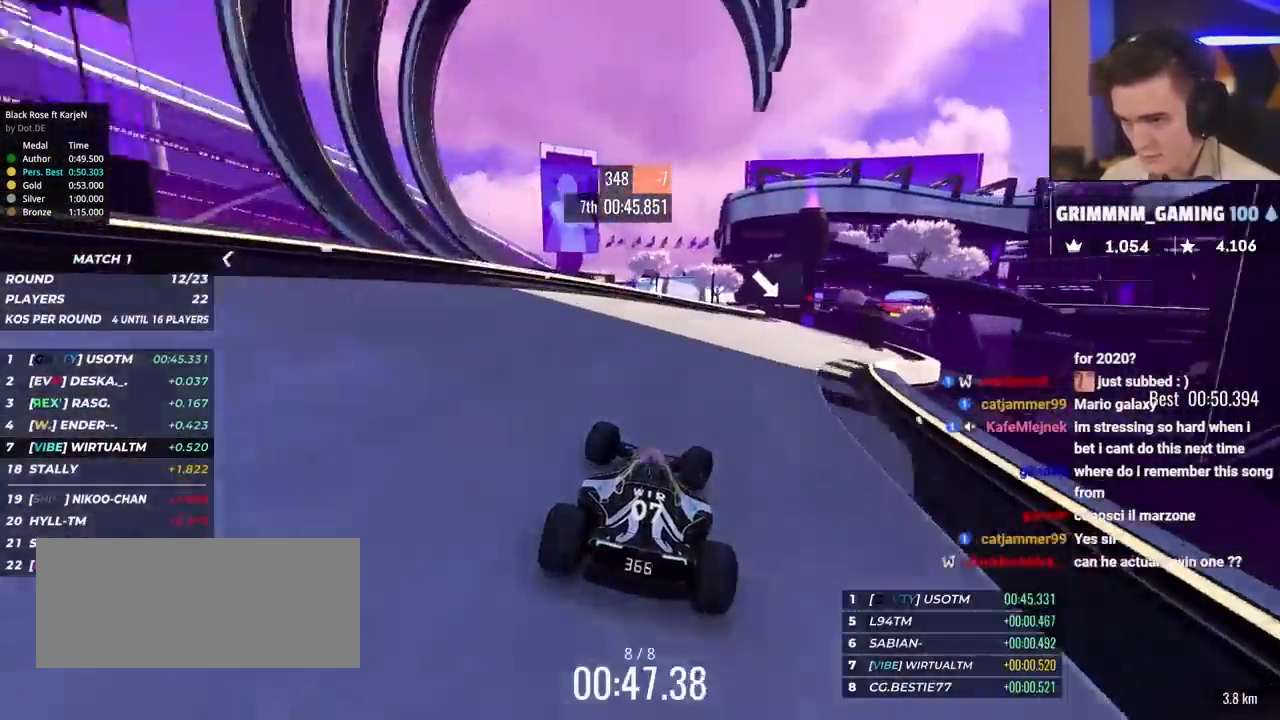
{"keys": ["up"], "events": [[467, "right", "up"]]}
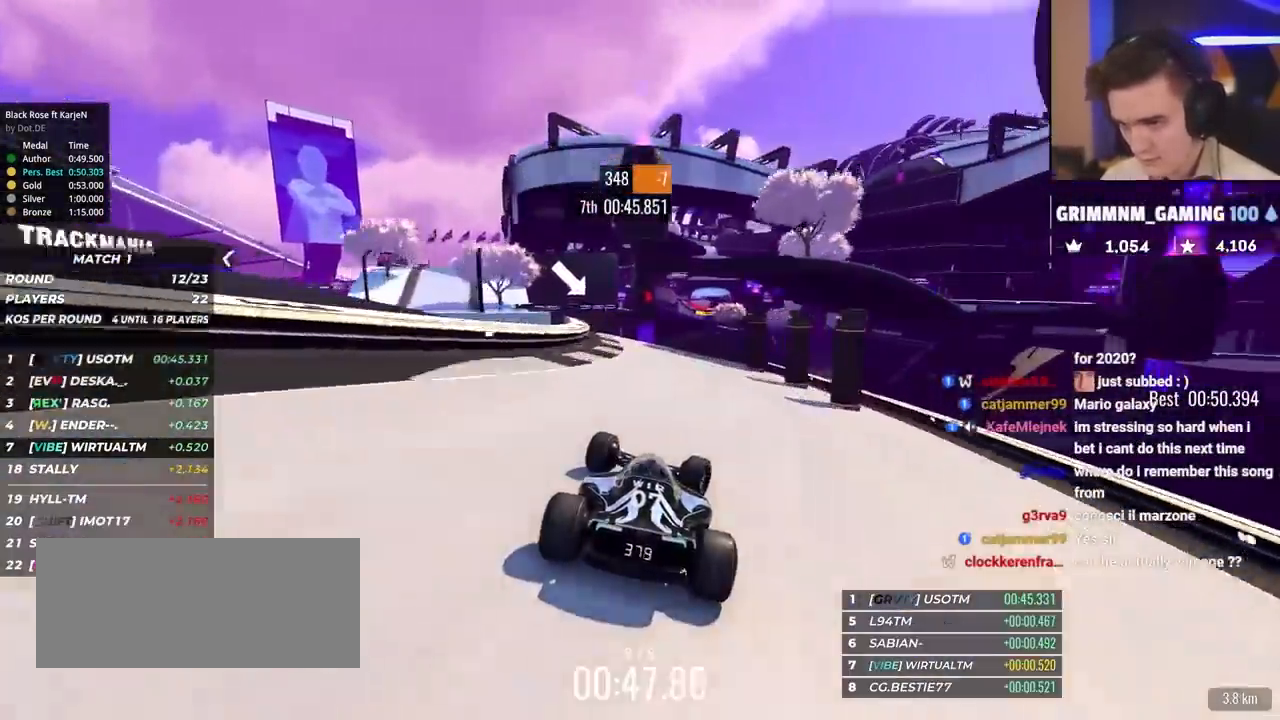
{"keys": ["up"], "events": []}
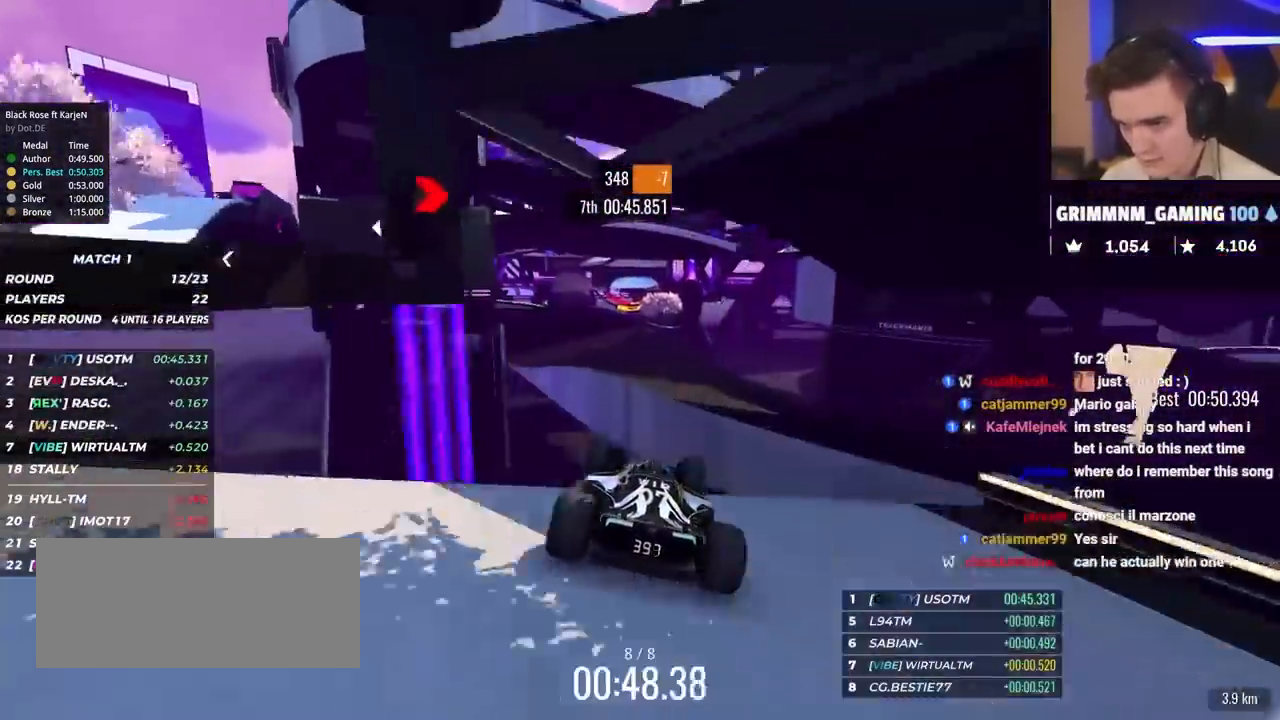
{"keys": ["up"], "events": []}
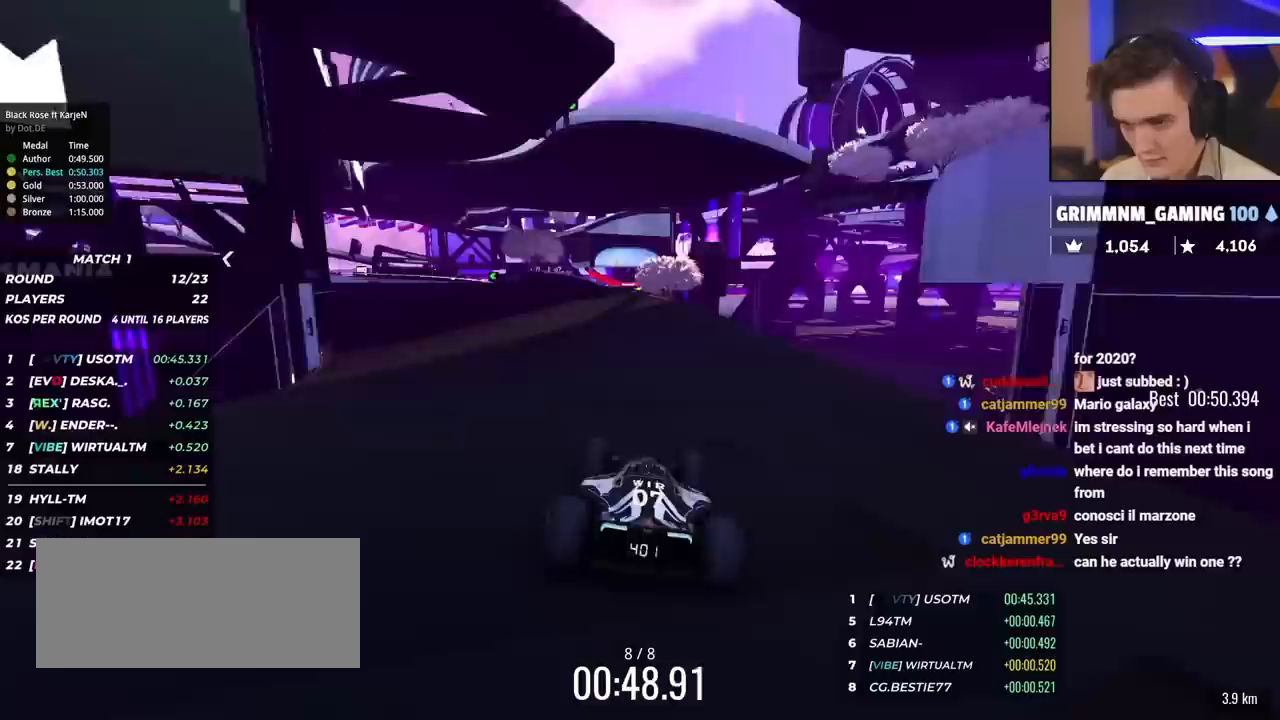
{"keys": ["right", "up"], "events": [[133, "left", "down"], [217, "left", "up"], [450, "right", "down"]]}
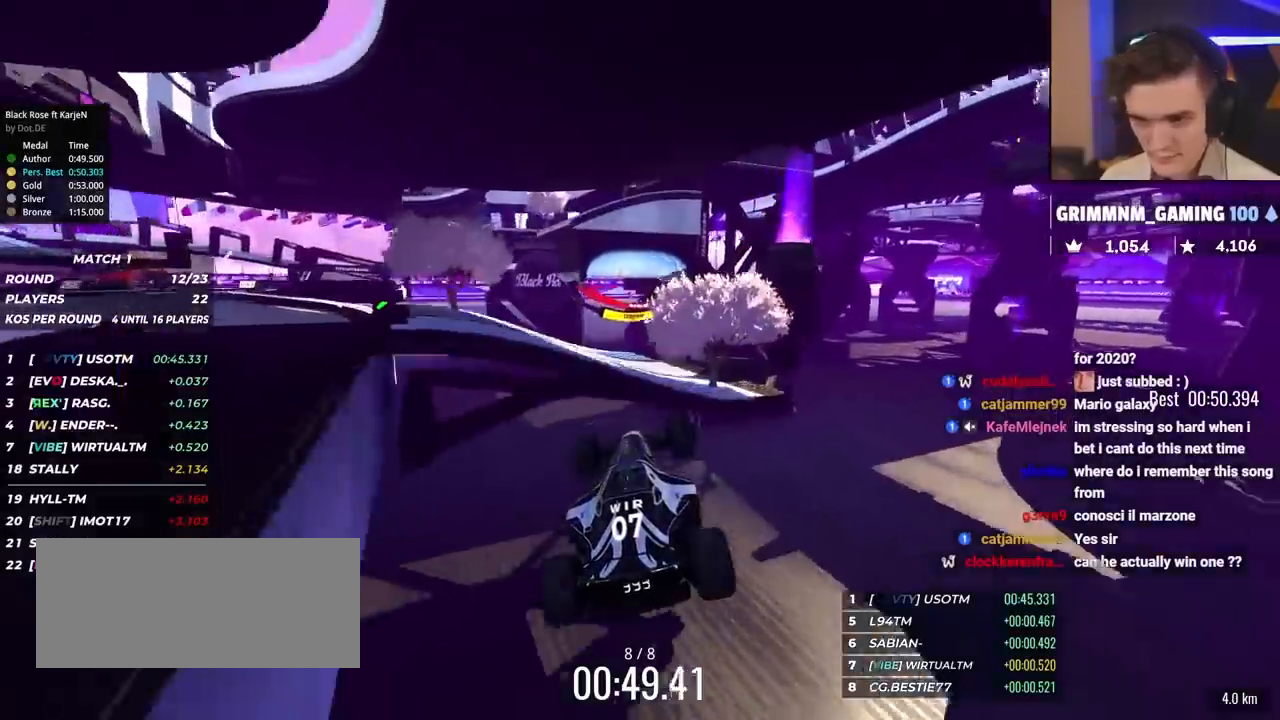
{"keys": ["right", "up"], "events": [[150, "brake", "down"], [283, "brake", "up"]]}
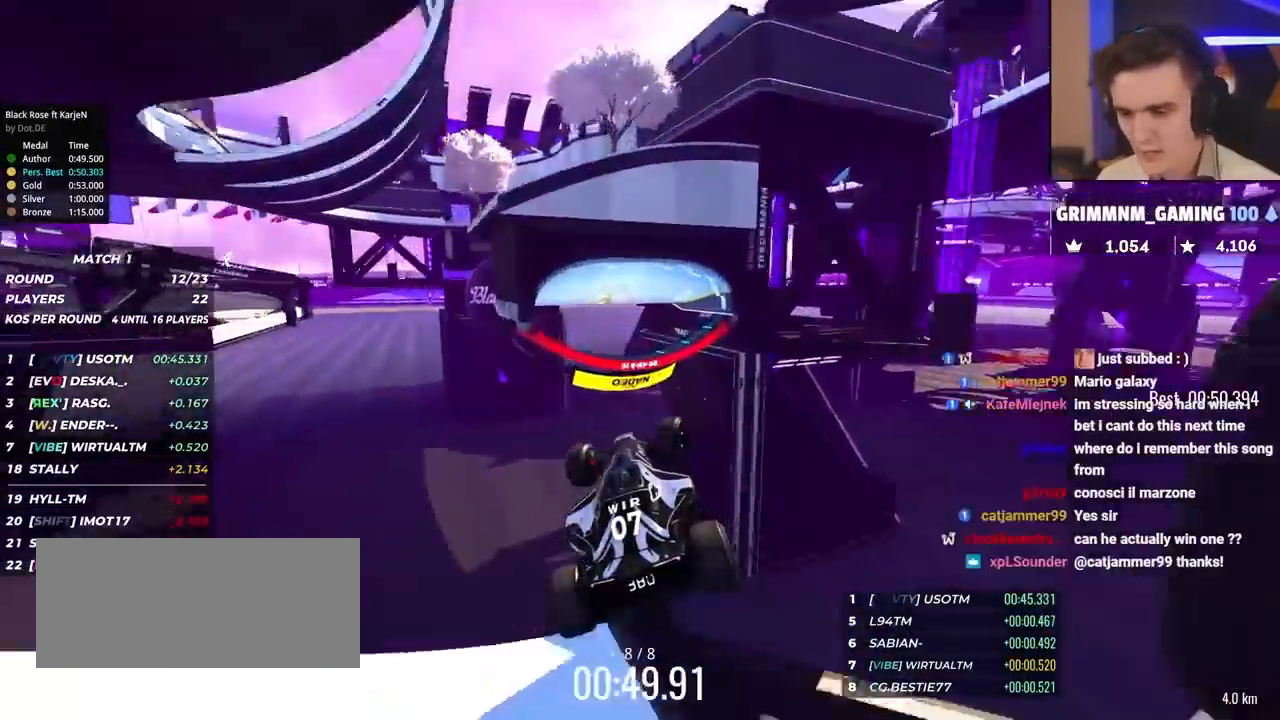
{"keys": ["right", "up"], "events": []}
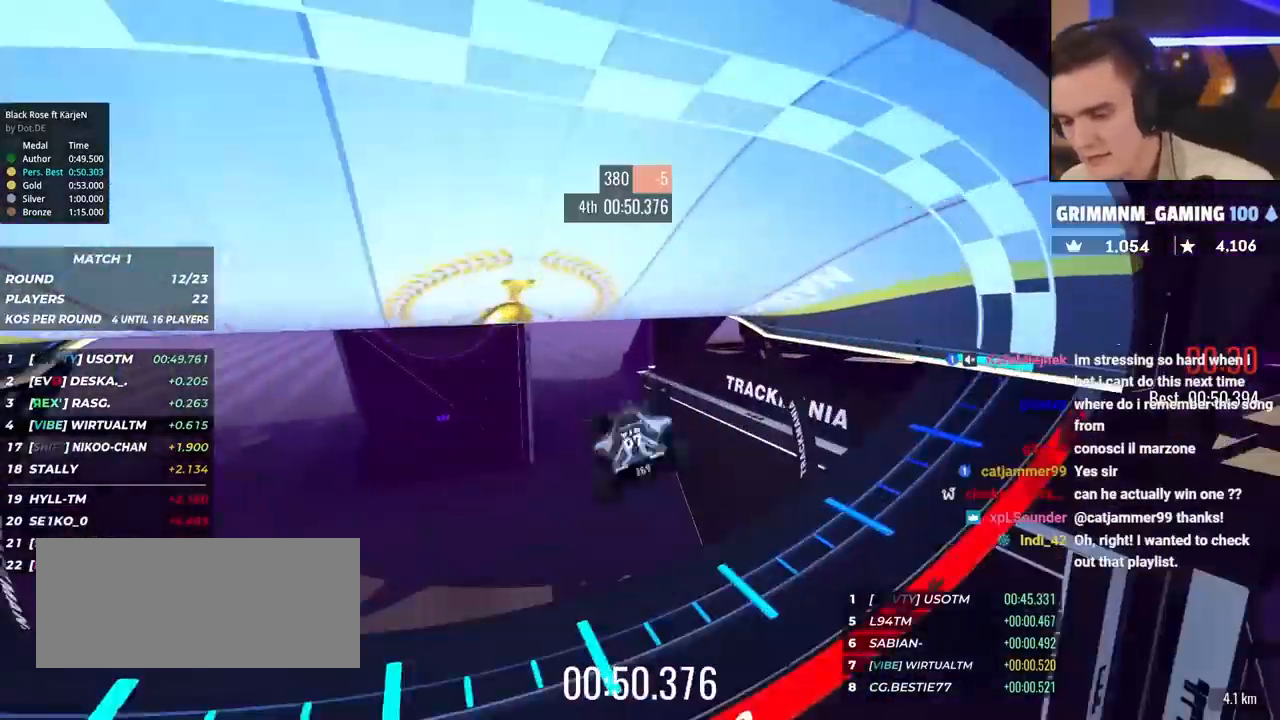
{"keys": [], "events": [[500, "right", "up"], [500, "up", "up"]]}